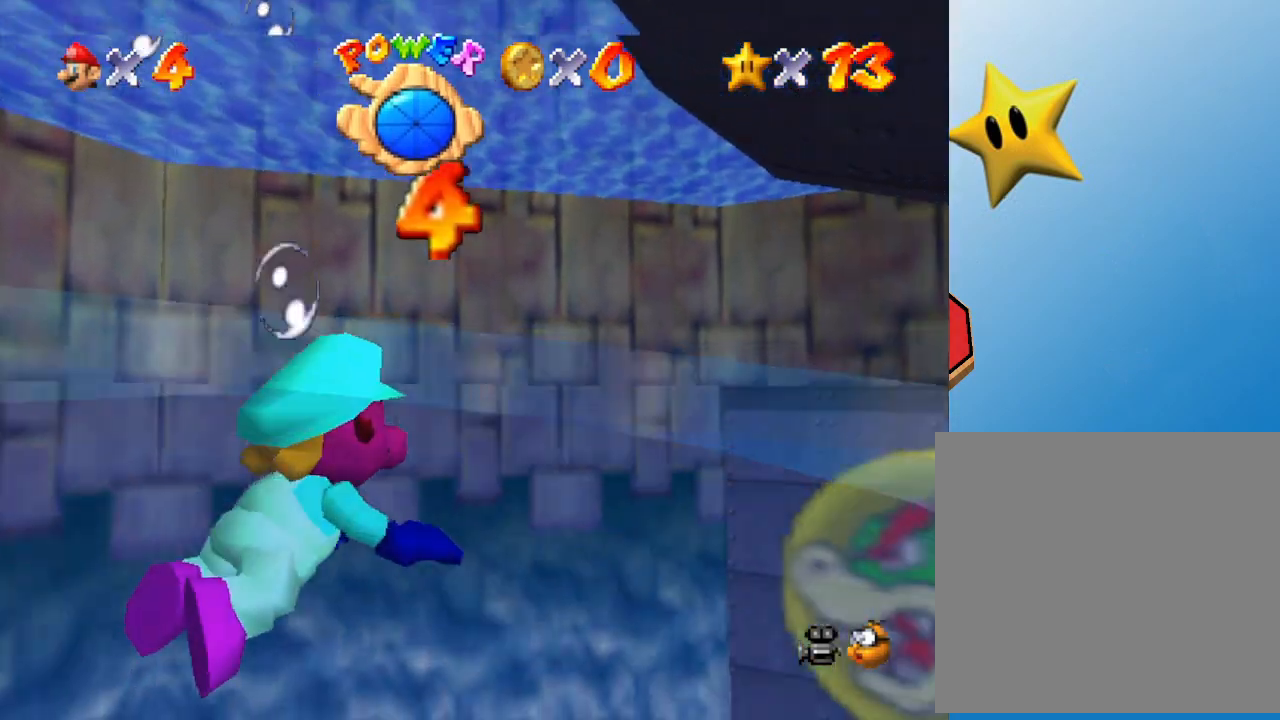
Gameplay with a controller (Nintendo layout); each line is a JSON object with the inputs held at the frame after it. "events" lists button and stick changes between this image and that frame as [ms after this image, input, new state], when the widget could be followed in between. Not read: L3 R3.
{"buttons": [], "left_stick": "center", "events": []}
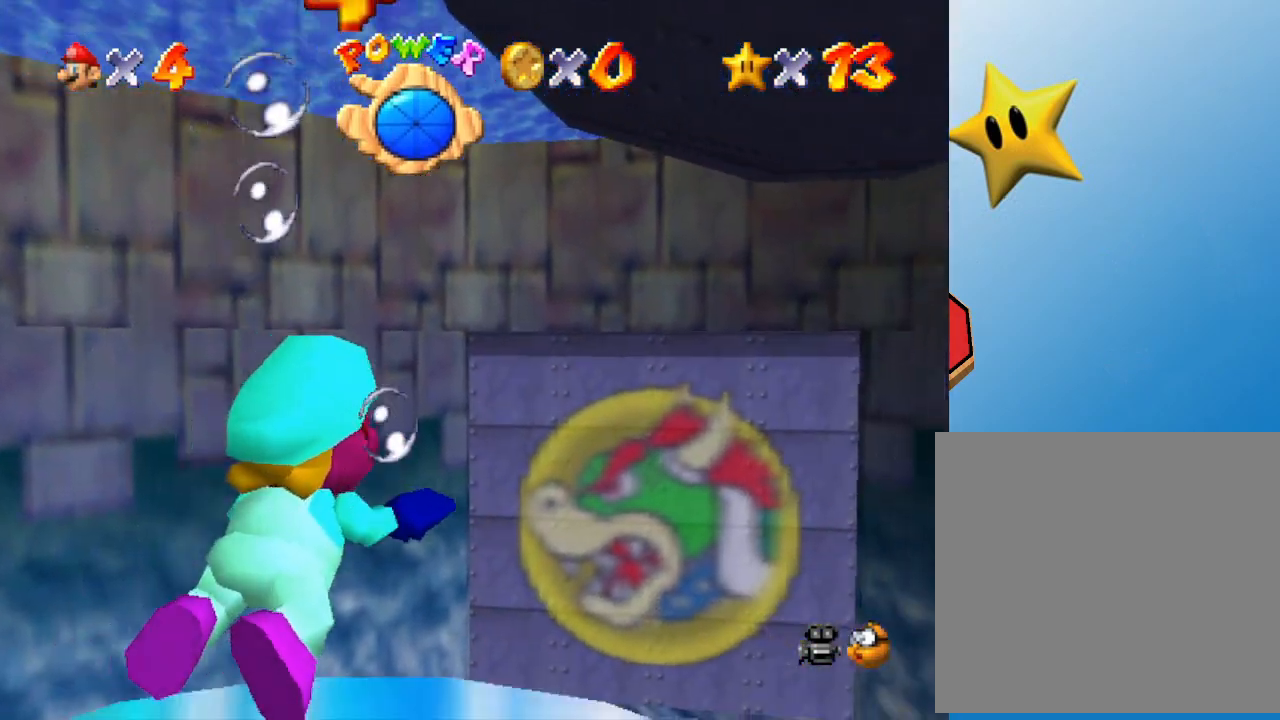
{"buttons": [], "left_stick": "center", "events": []}
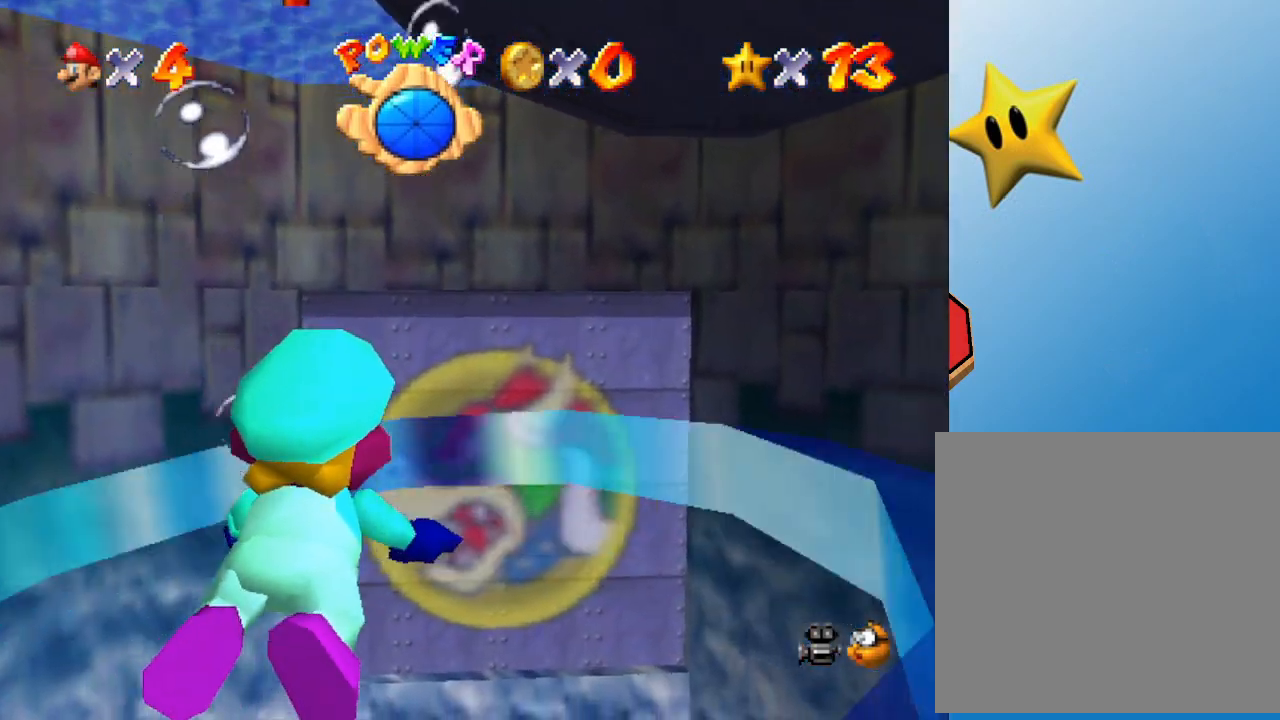
{"buttons": [], "left_stick": "left", "events": [[150, "left_stick", "left"]]}
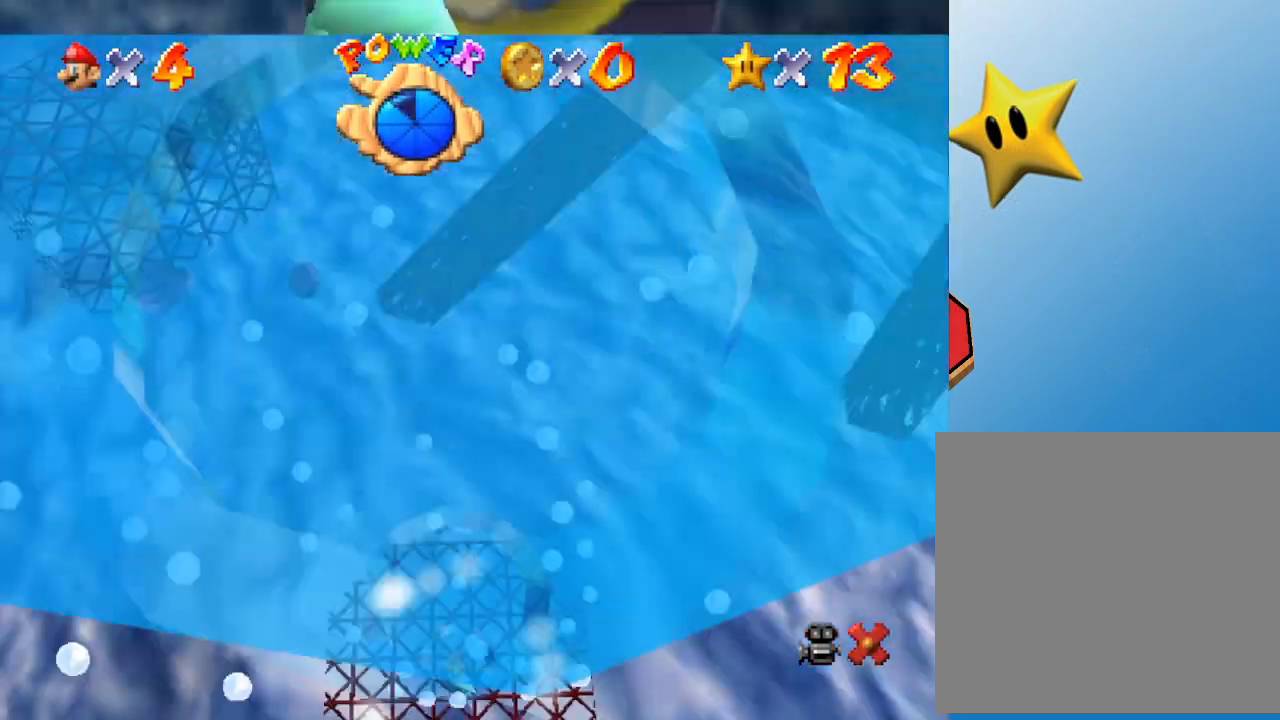
{"buttons": [], "left_stick": "center", "events": [[217, "left_stick", "center"]]}
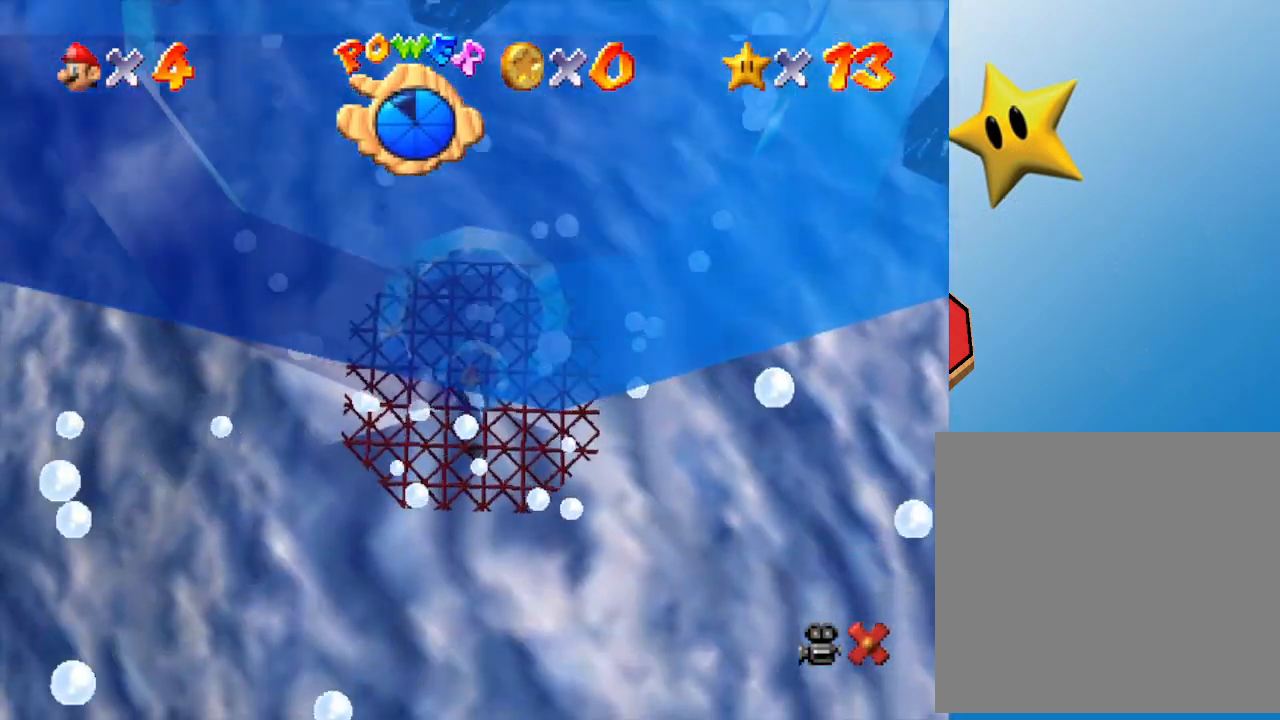
{"buttons": [], "left_stick": "center", "events": []}
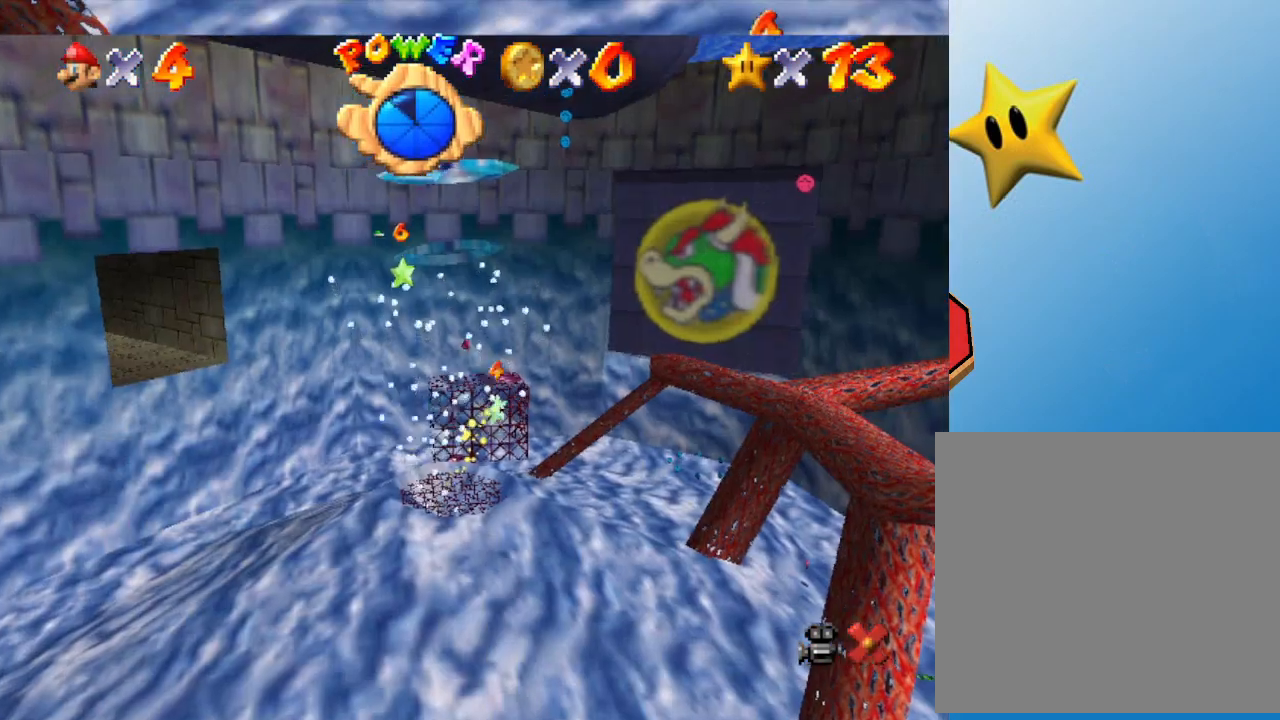
{"buttons": [], "left_stick": "center", "events": []}
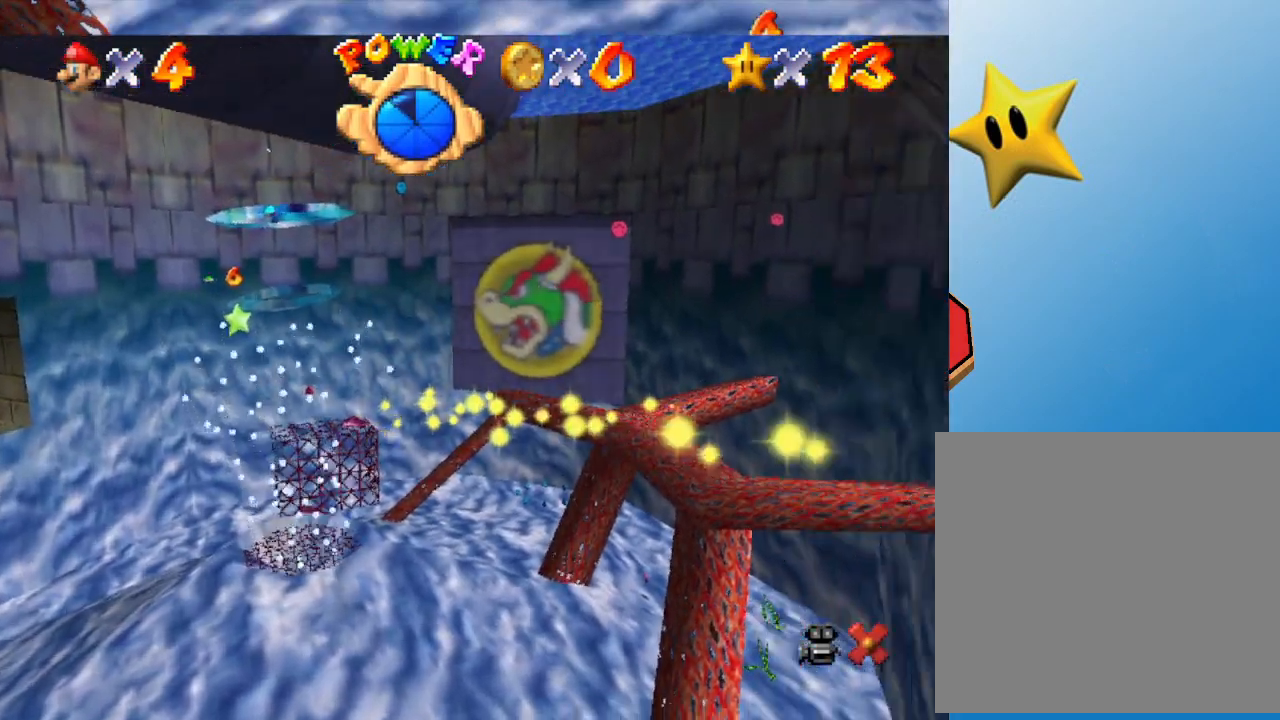
{"buttons": [], "left_stick": "center", "events": []}
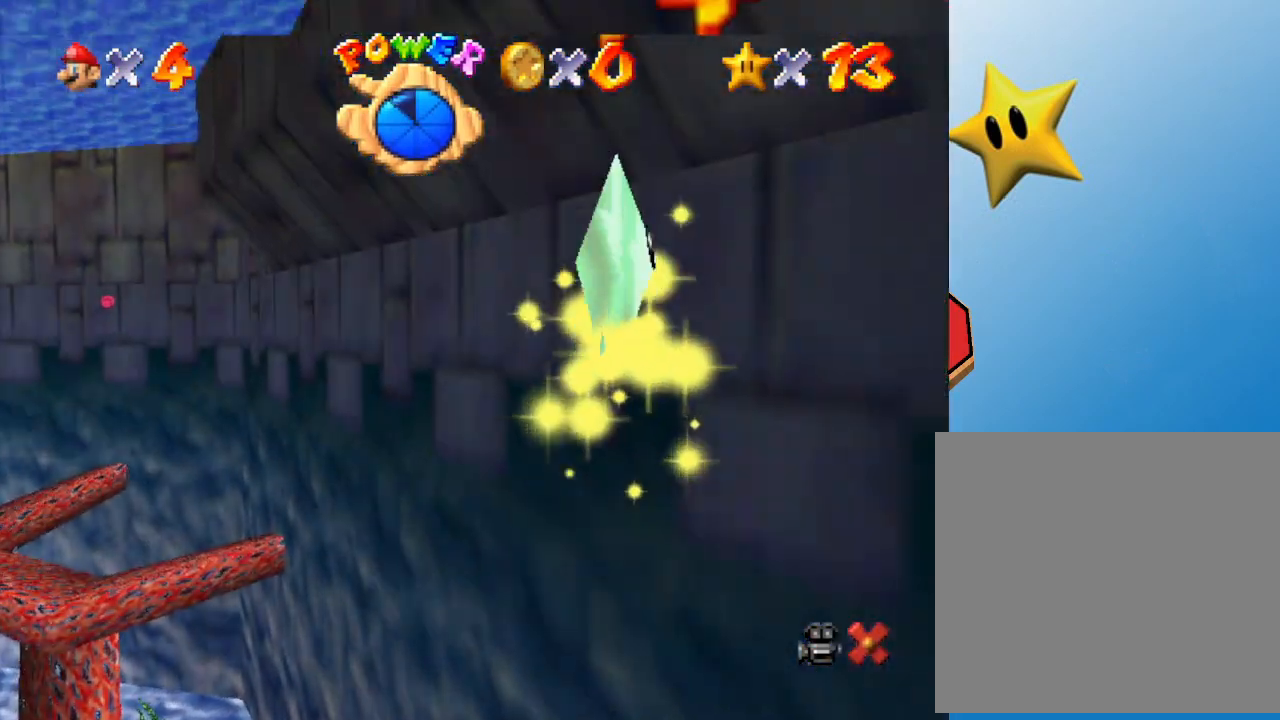
{"buttons": [], "left_stick": "center", "events": []}
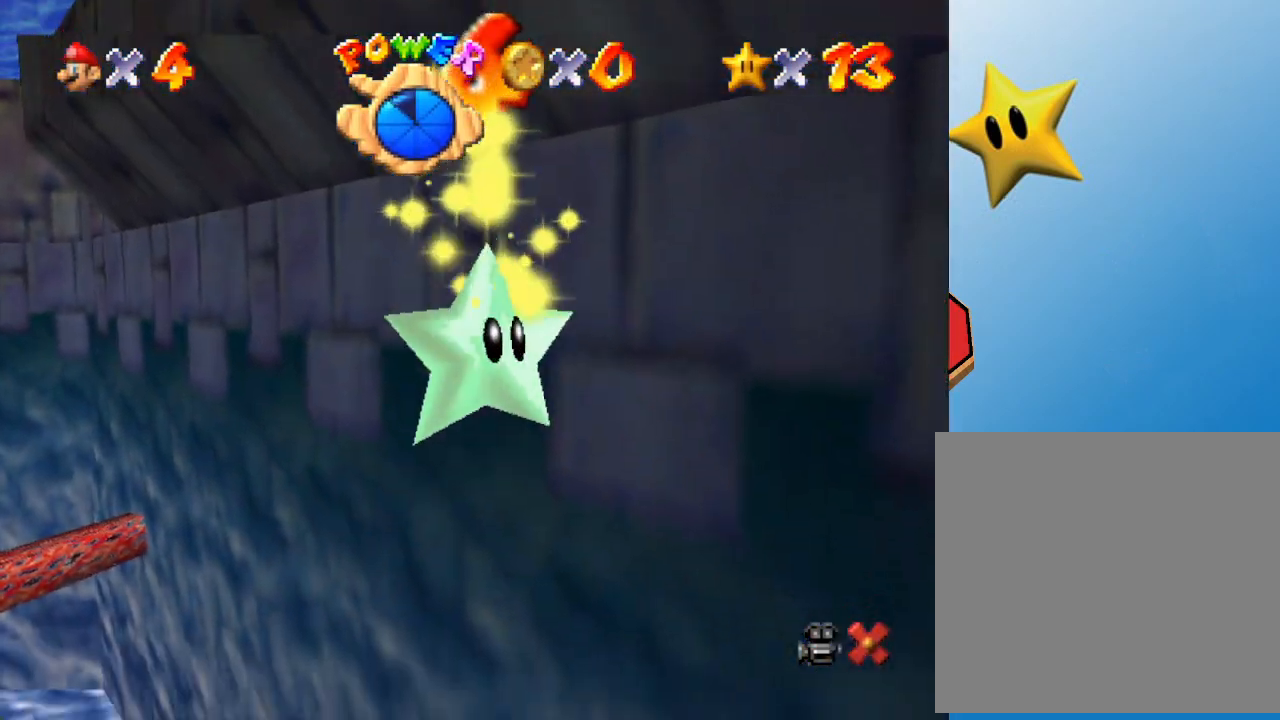
{"buttons": [], "left_stick": "center", "events": []}
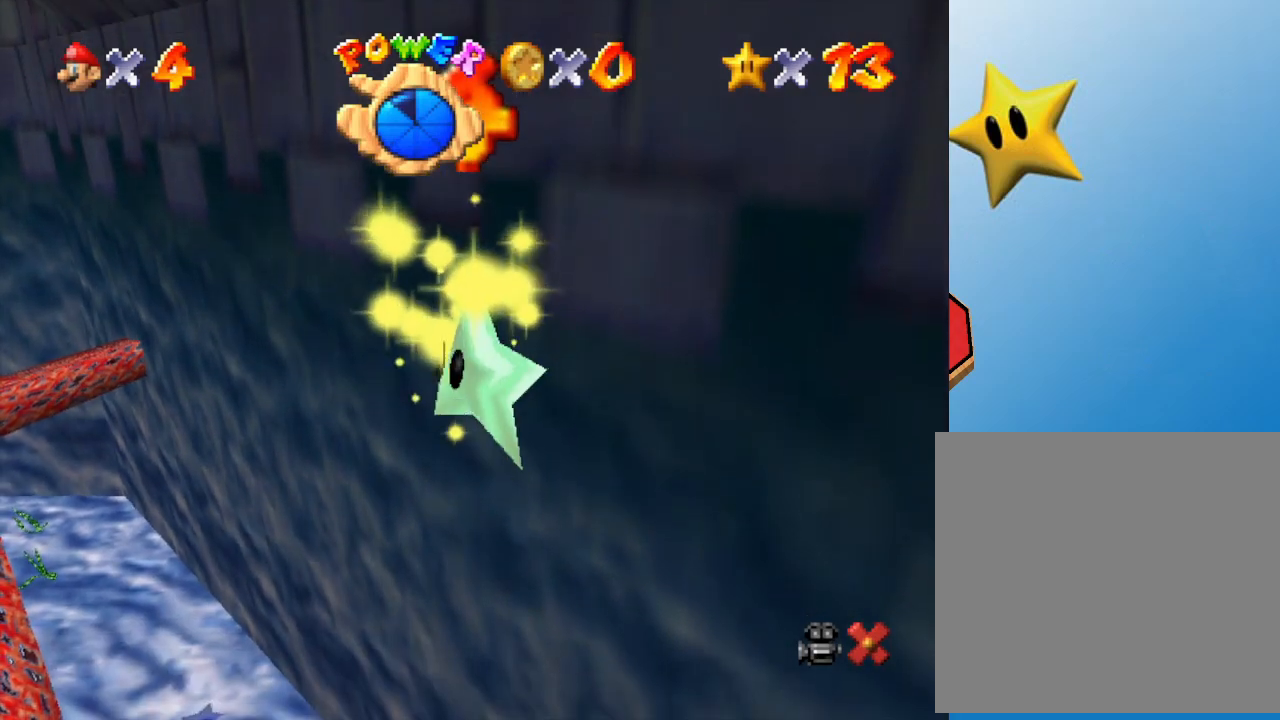
{"buttons": [], "left_stick": "center", "events": []}
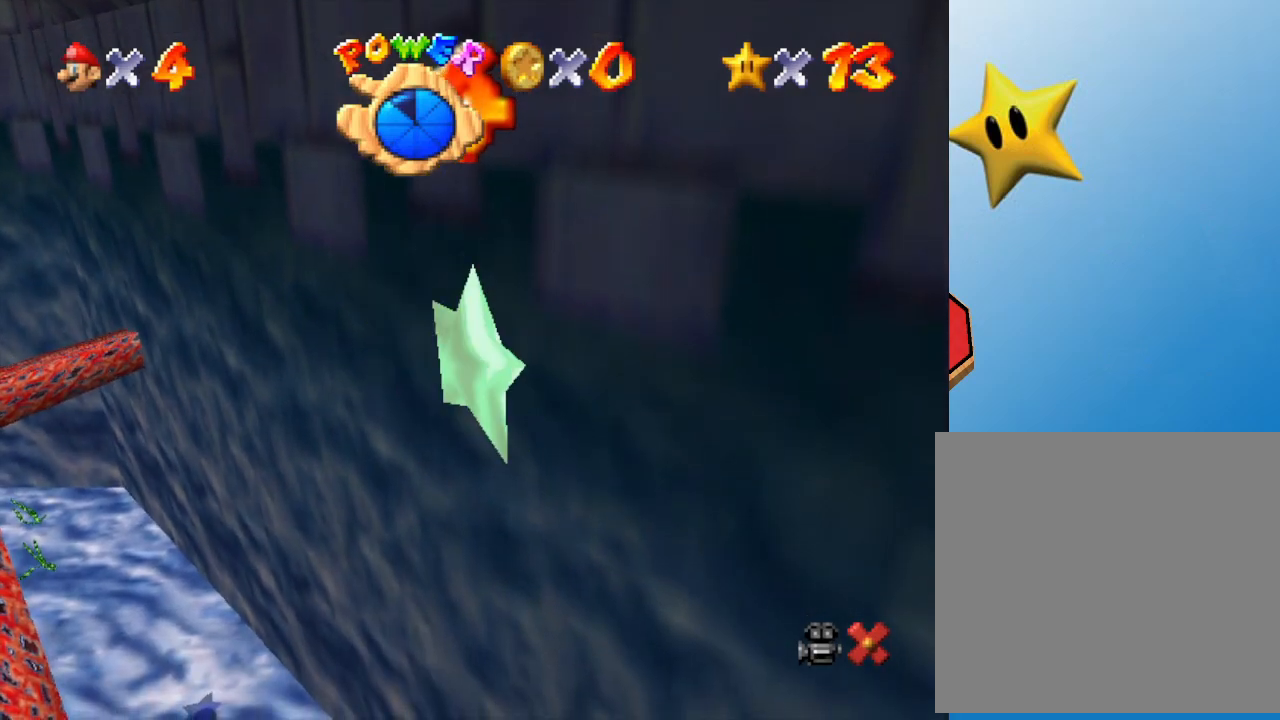
{"buttons": [], "left_stick": "center", "events": []}
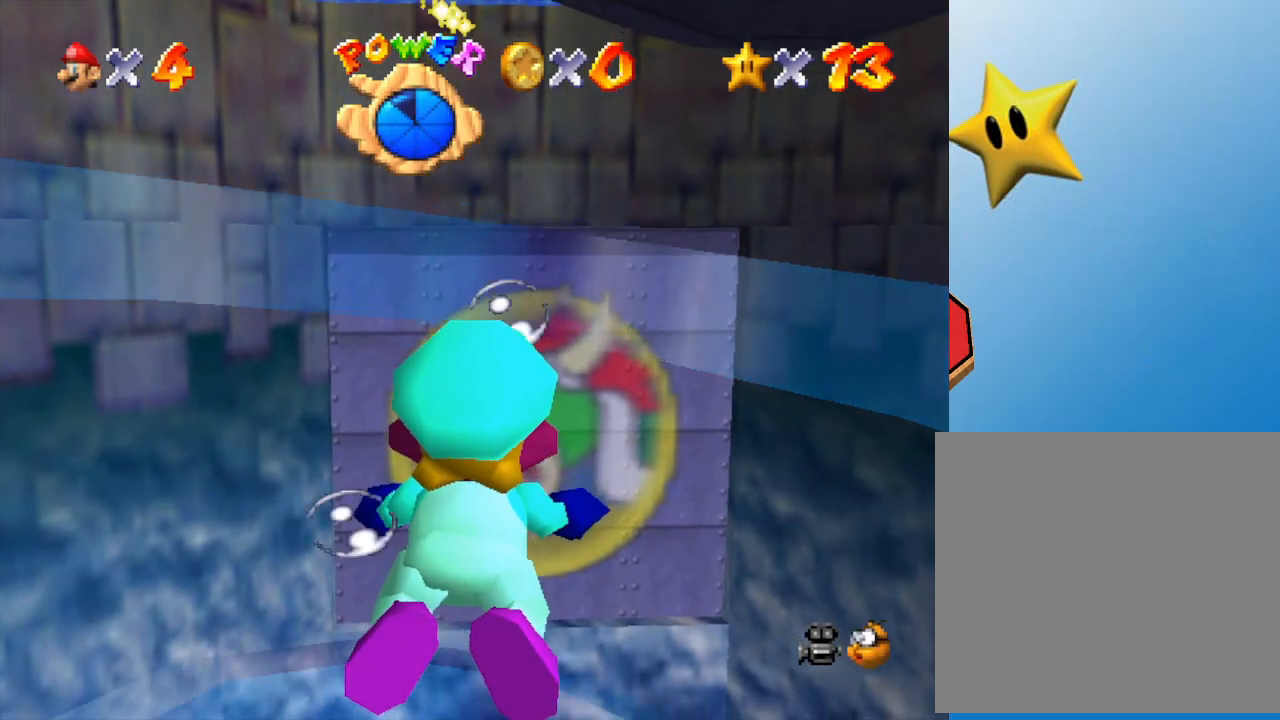
{"buttons": [], "left_stick": "left", "events": [[33, "left_stick", "left"]]}
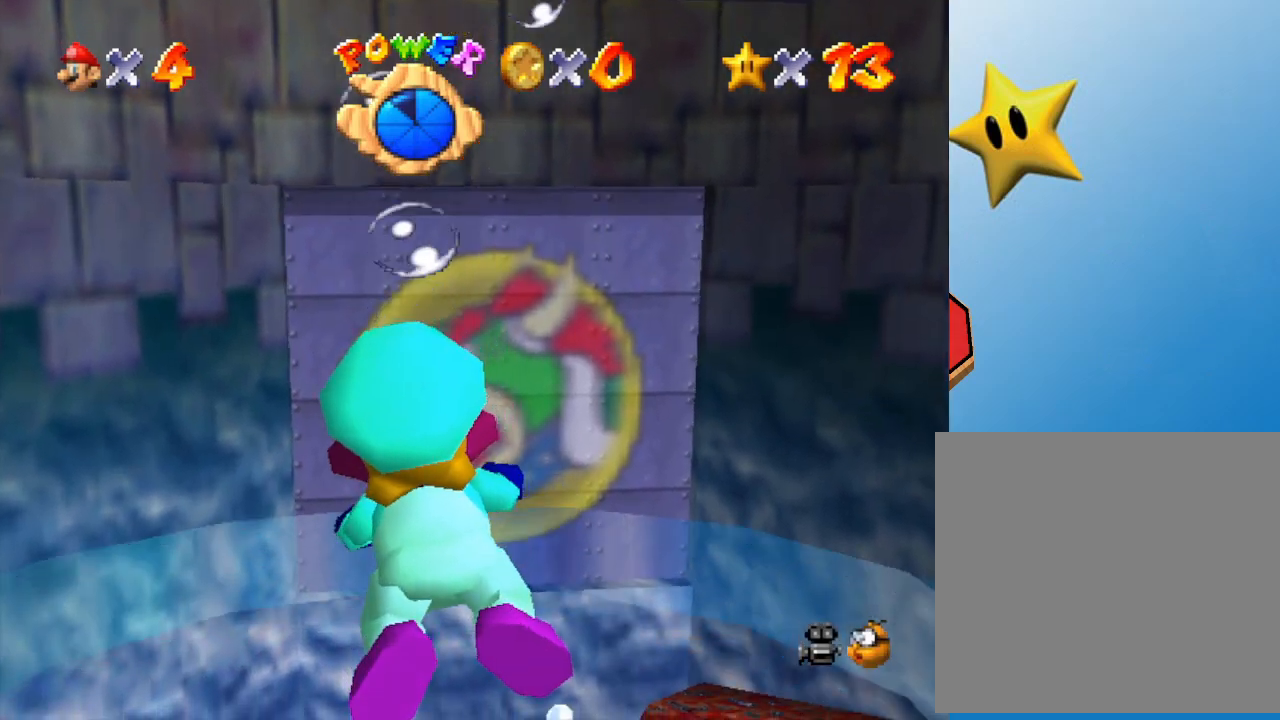
{"buttons": [], "left_stick": "left", "events": [[150, "A", "down"], [367, "A", "up"]]}
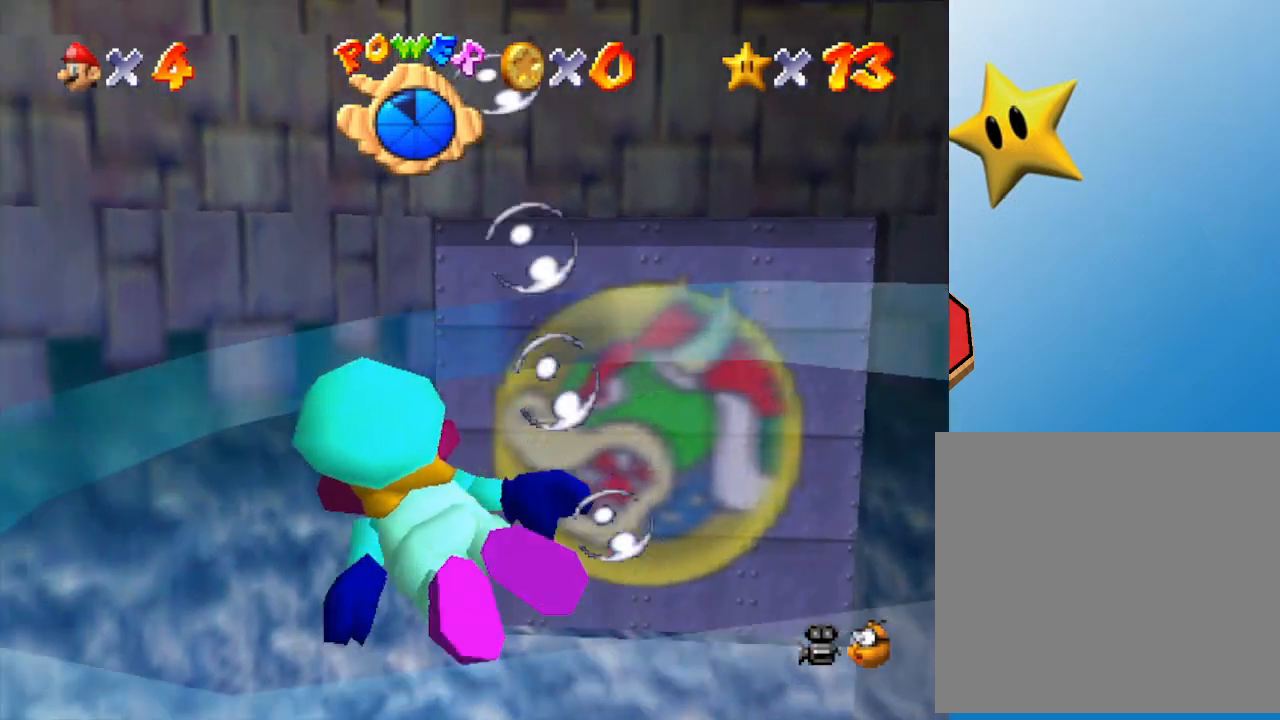
{"buttons": [], "left_stick": "left", "events": []}
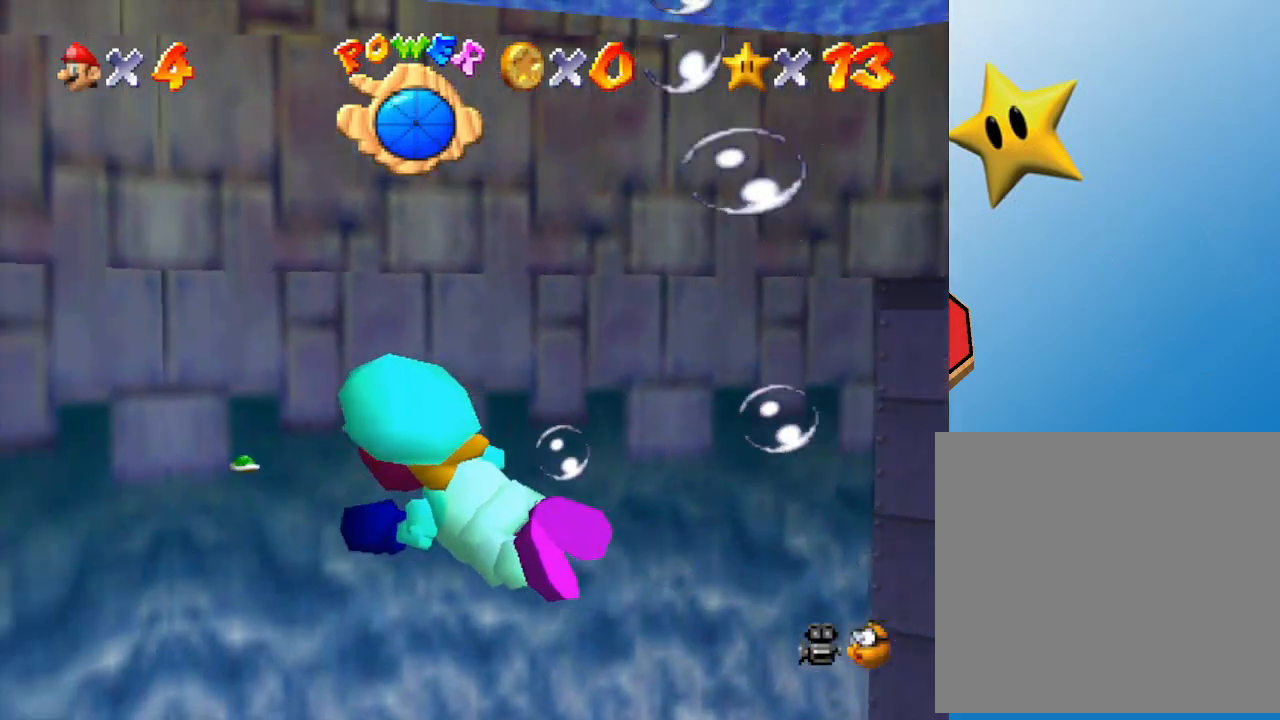
{"buttons": [], "left_stick": "left", "events": [[50, "A", "down"], [183, "A", "up"]]}
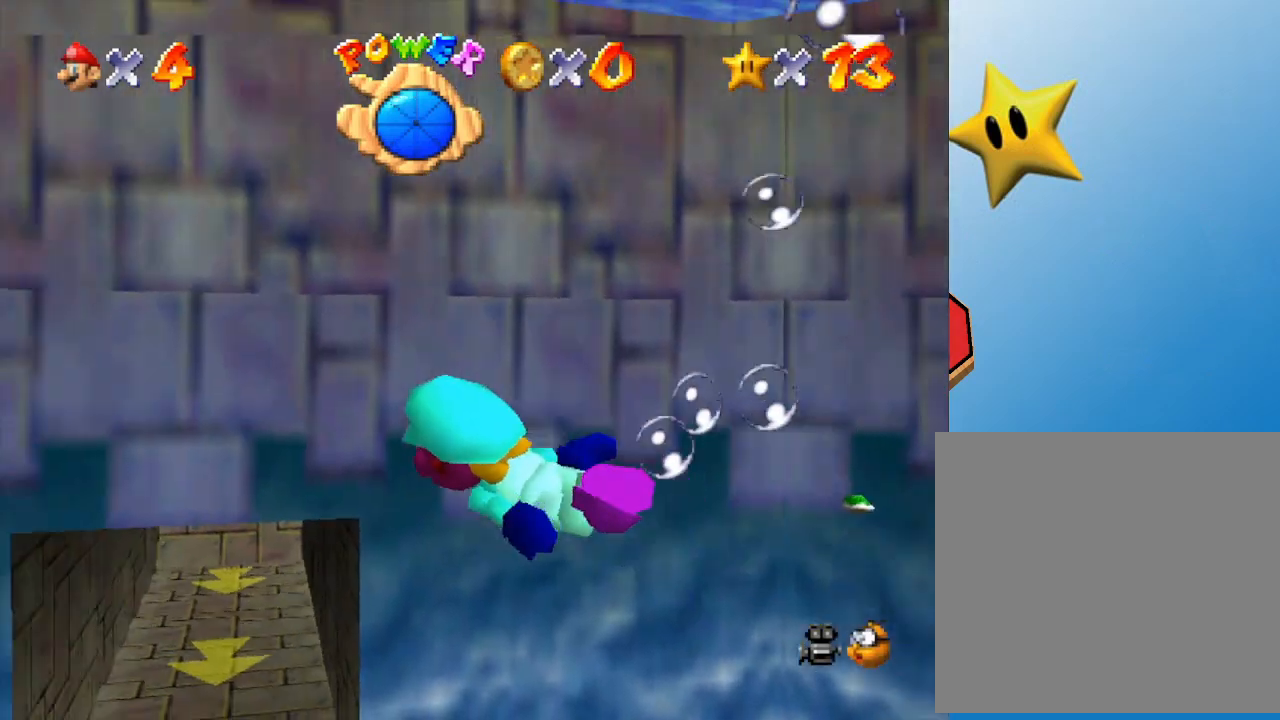
{"buttons": [], "left_stick": "center", "events": [[233, "A", "down"], [450, "A", "up"], [483, "left_stick", "center"]]}
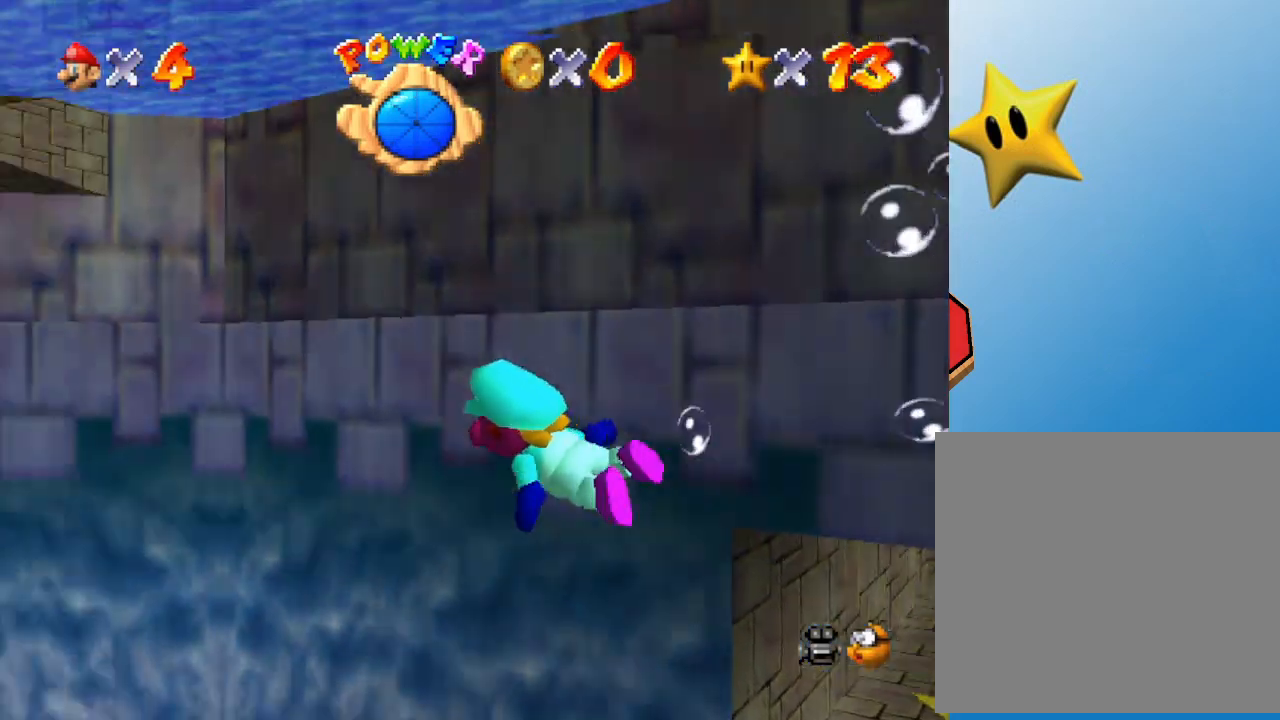
{"buttons": [], "left_stick": "left", "events": [[150, "left_stick", "left"]]}
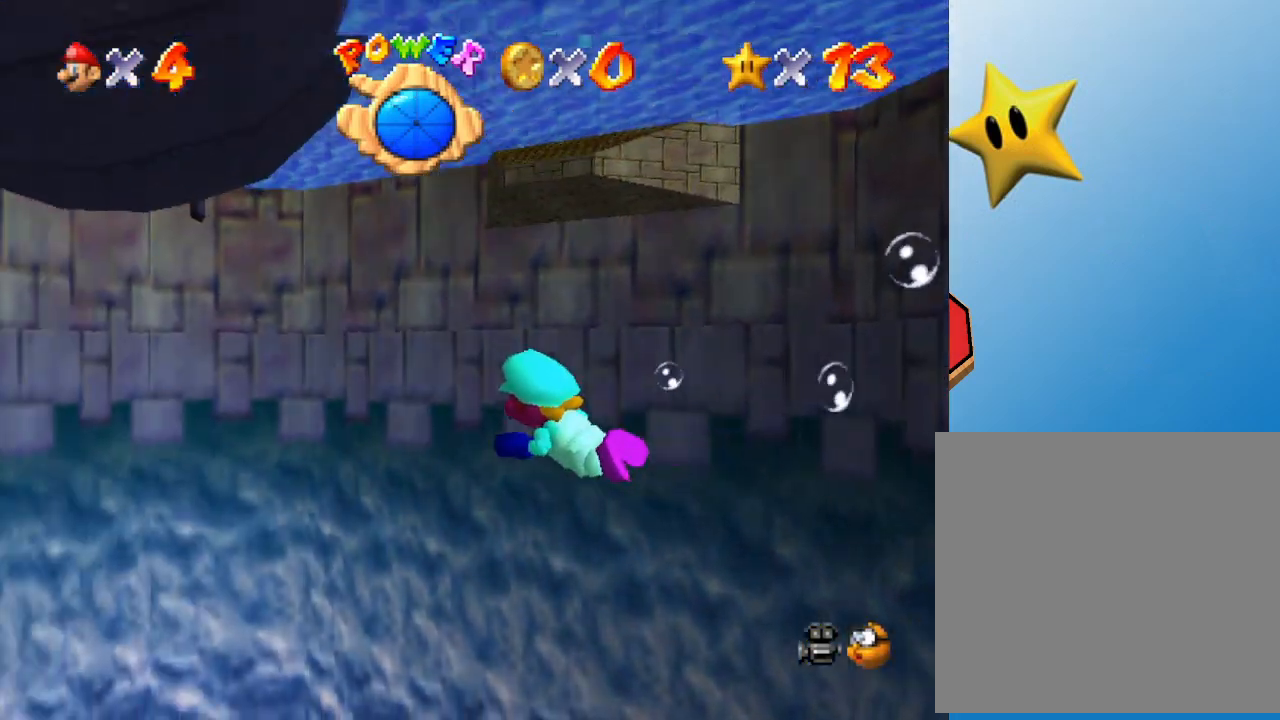
{"buttons": [], "left_stick": "center", "events": [[50, "A", "down"], [267, "A", "up"], [467, "left_stick", "center"]]}
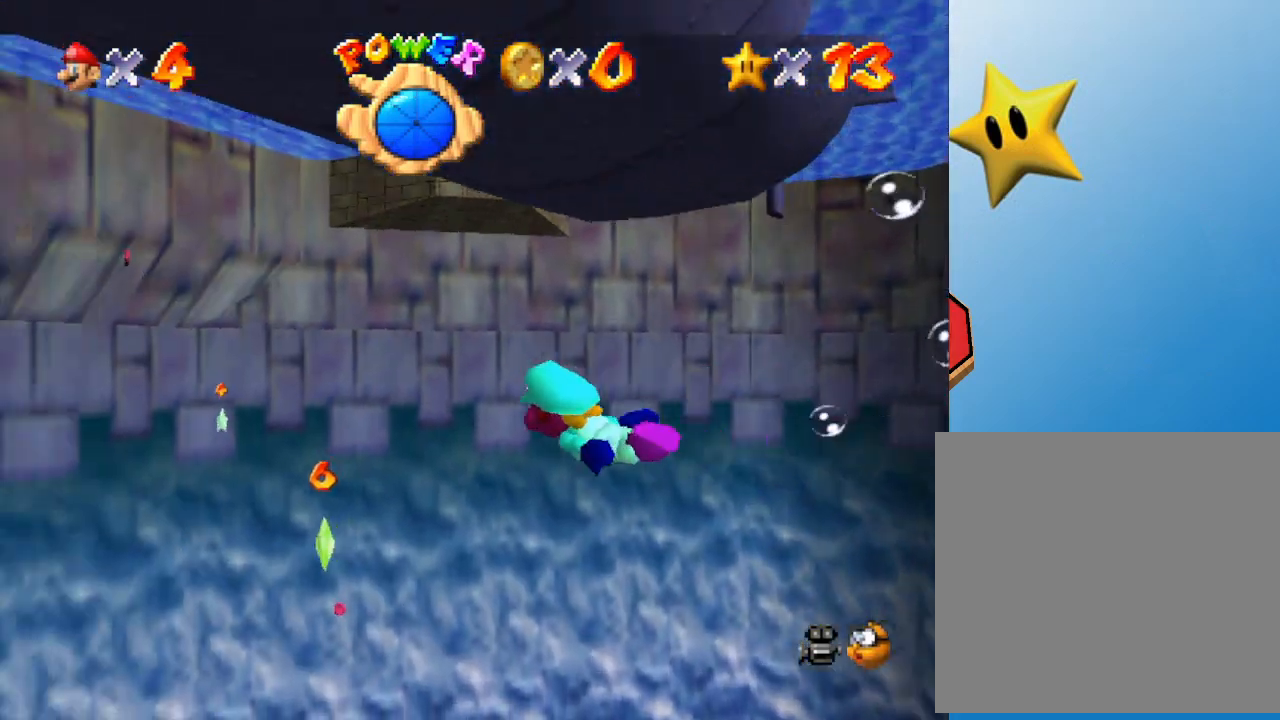
{"buttons": [], "left_stick": "right", "events": [[83, "left_stick", "up-right"], [133, "left_stick", "right"]]}
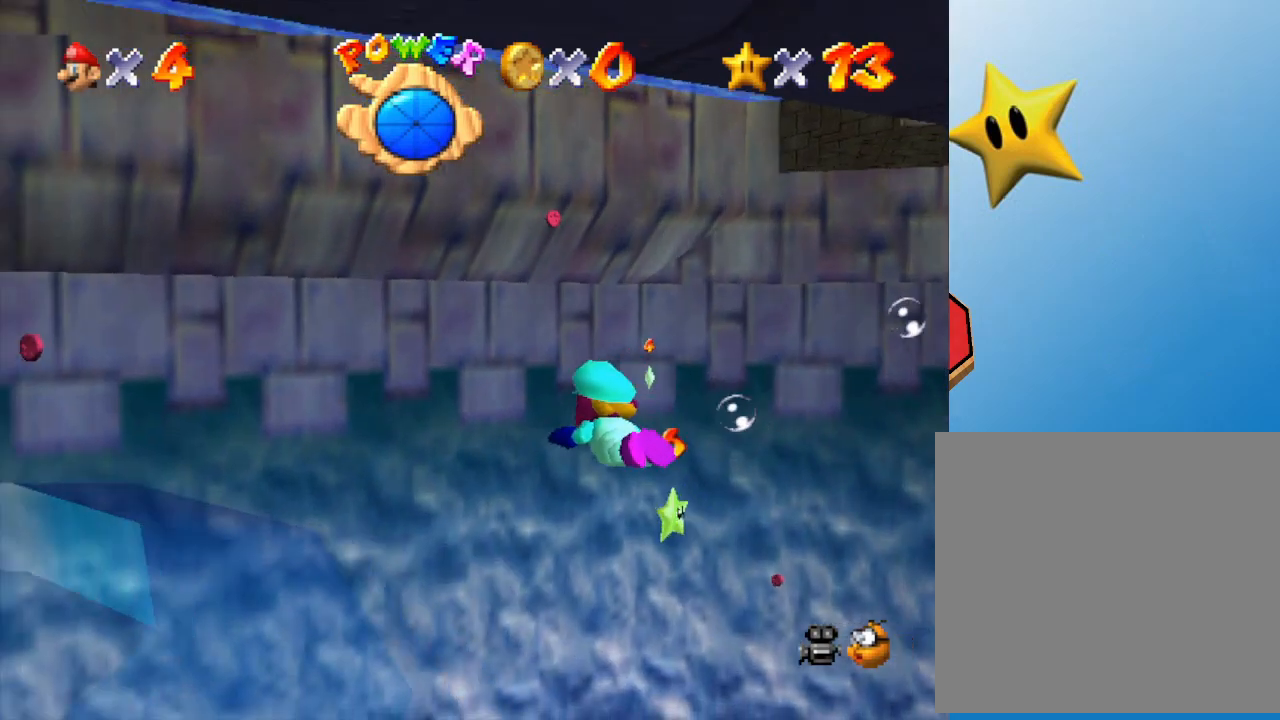
{"buttons": [], "left_stick": "up-right", "events": [[133, "A", "down"], [317, "A", "up"], [467, "left_stick", "up-right"]]}
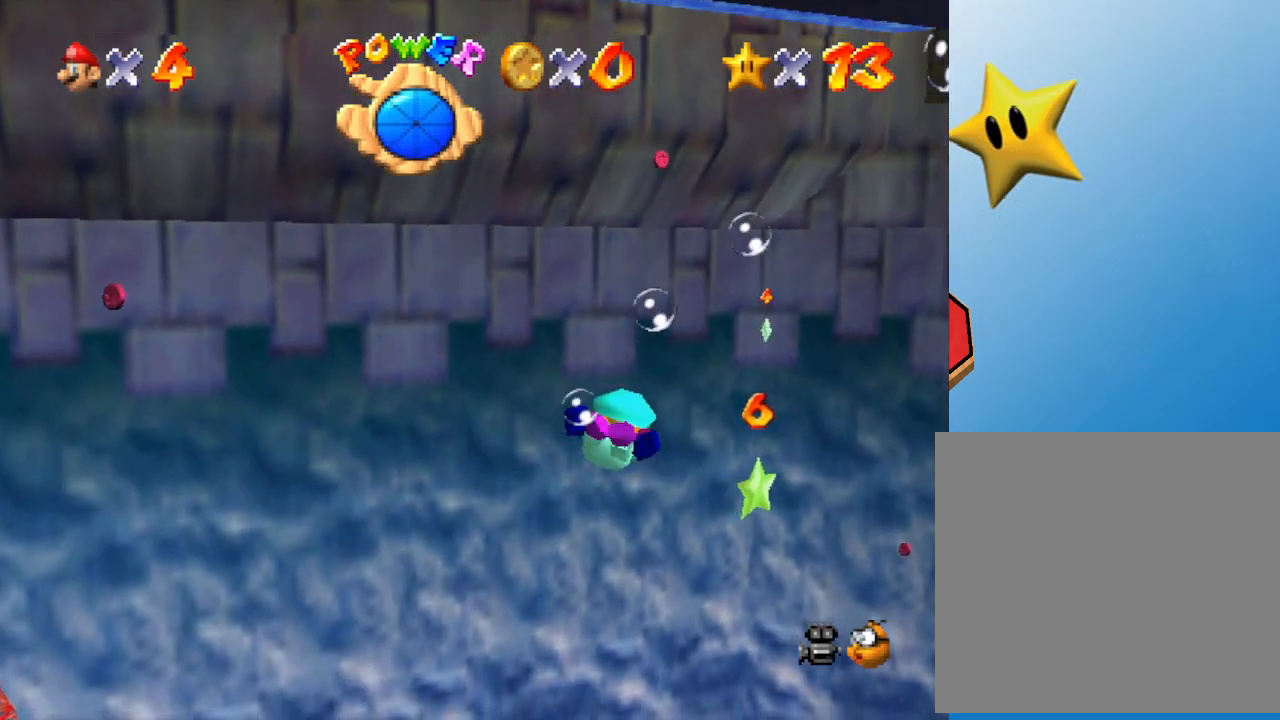
{"buttons": [], "left_stick": "left", "events": [[300, "A", "down"], [300, "left_stick", "up"], [417, "left_stick", "left"], [450, "A", "up"]]}
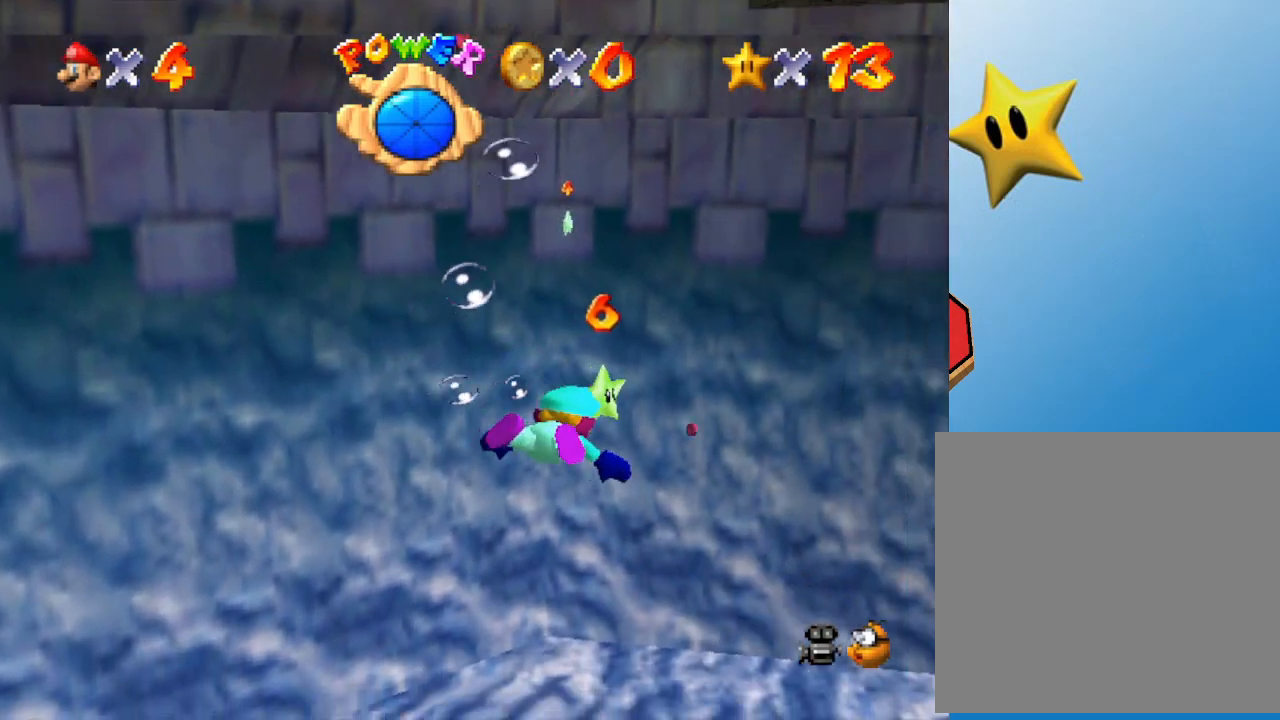
{"buttons": ["A"], "left_stick": "center", "events": [[267, "left_stick", "down-left"], [433, "left_stick", "center"], [483, "A", "down"]]}
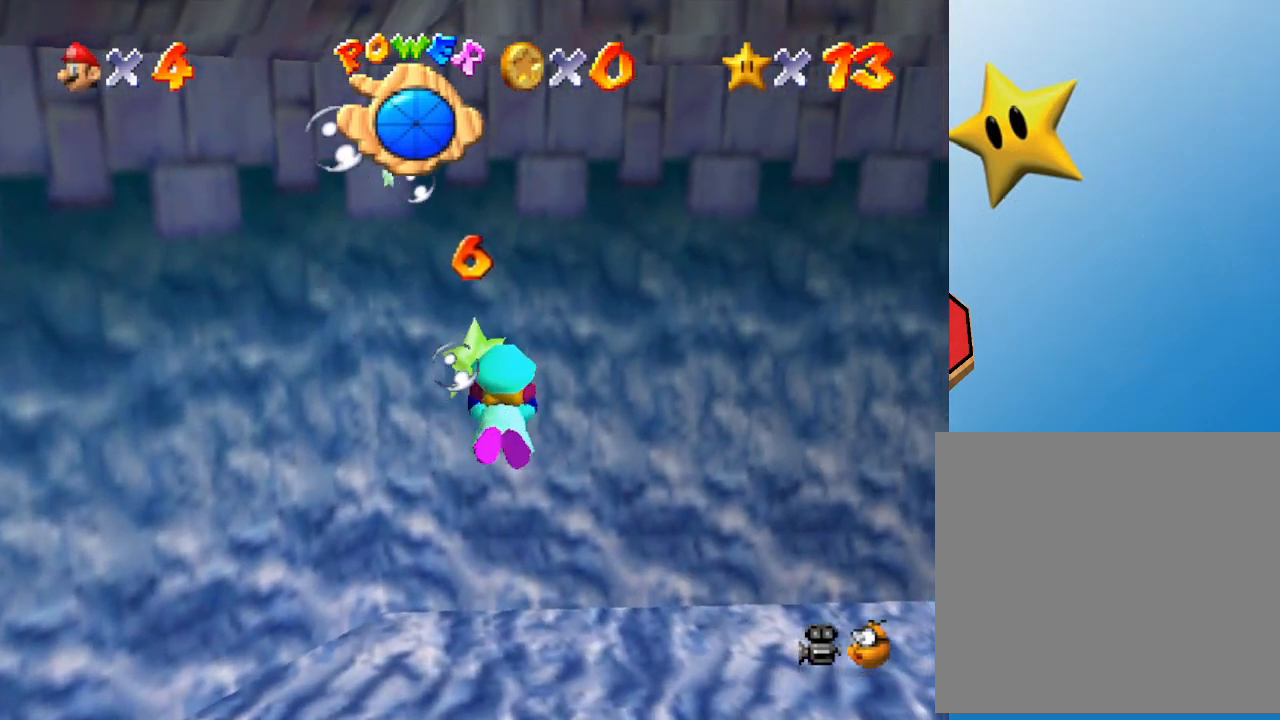
{"buttons": [], "left_stick": "center", "events": [[17, "left_stick", "down-left"], [167, "A", "up"], [200, "left_stick", "up-left"], [317, "left_stick", "left"], [433, "left_stick", "center"]]}
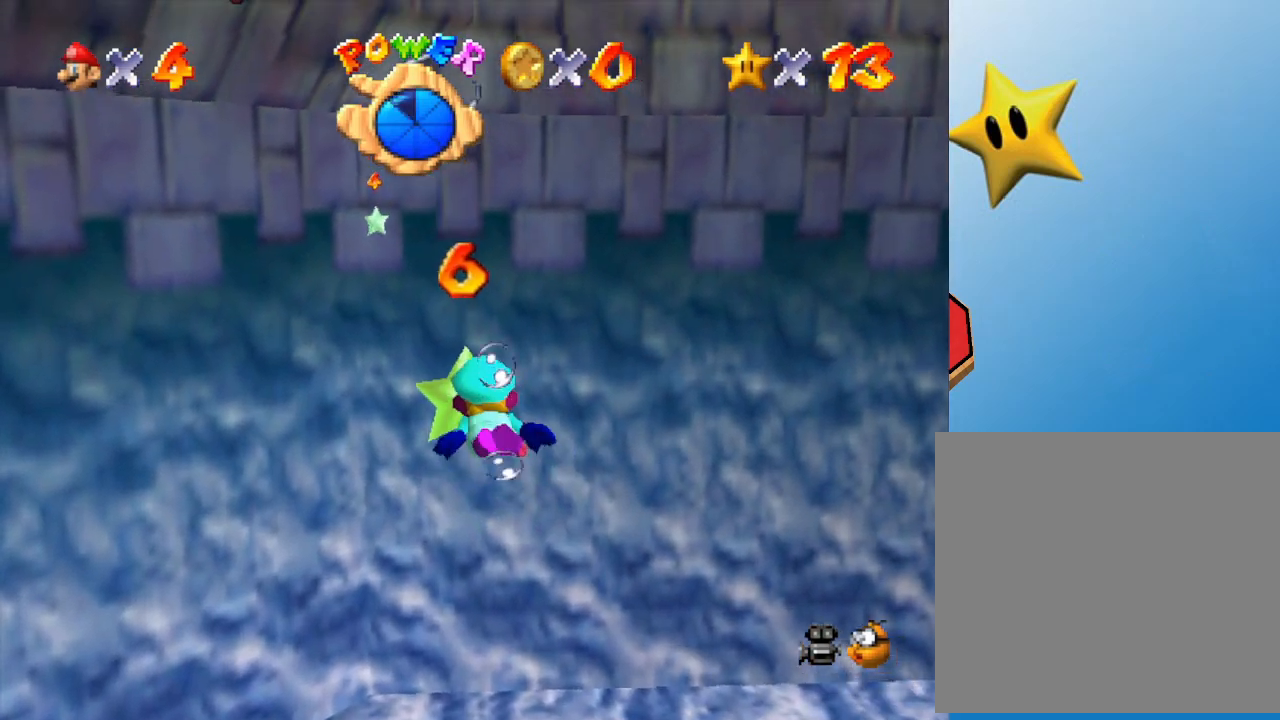
{"buttons": [], "left_stick": "center", "events": [[200, "A", "down"], [417, "A", "up"]]}
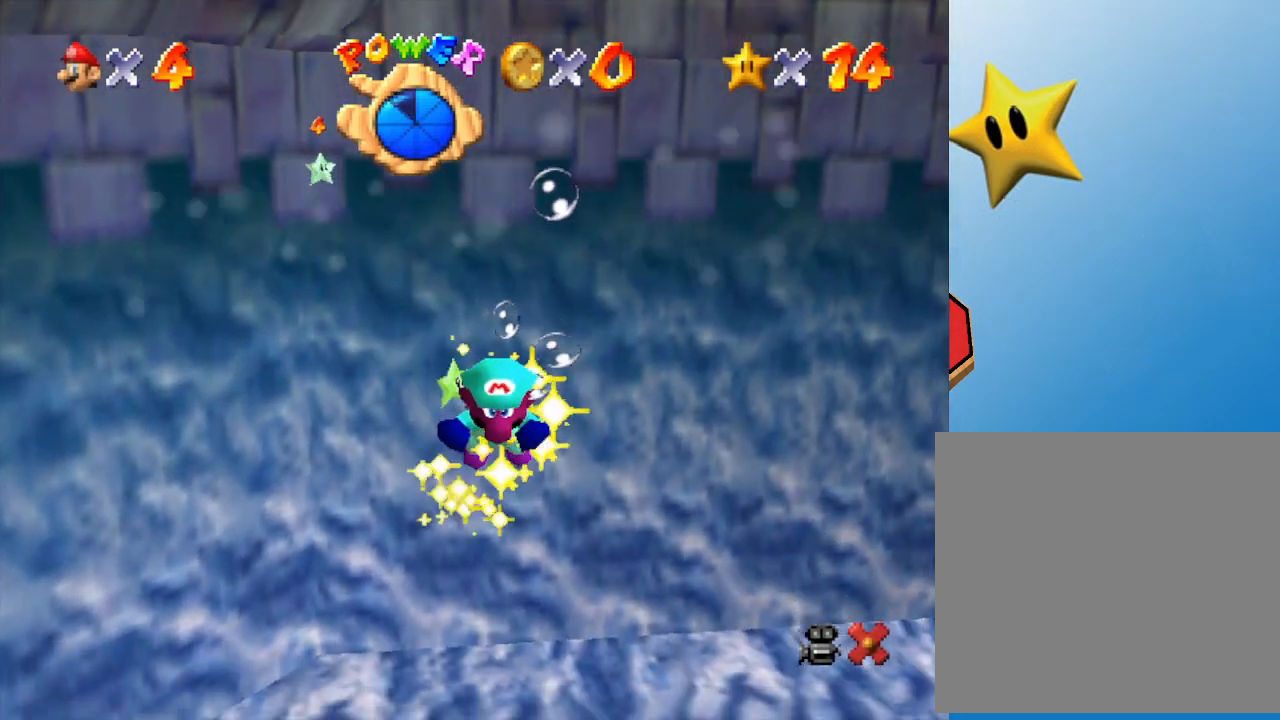
{"buttons": [], "left_stick": "center", "events": []}
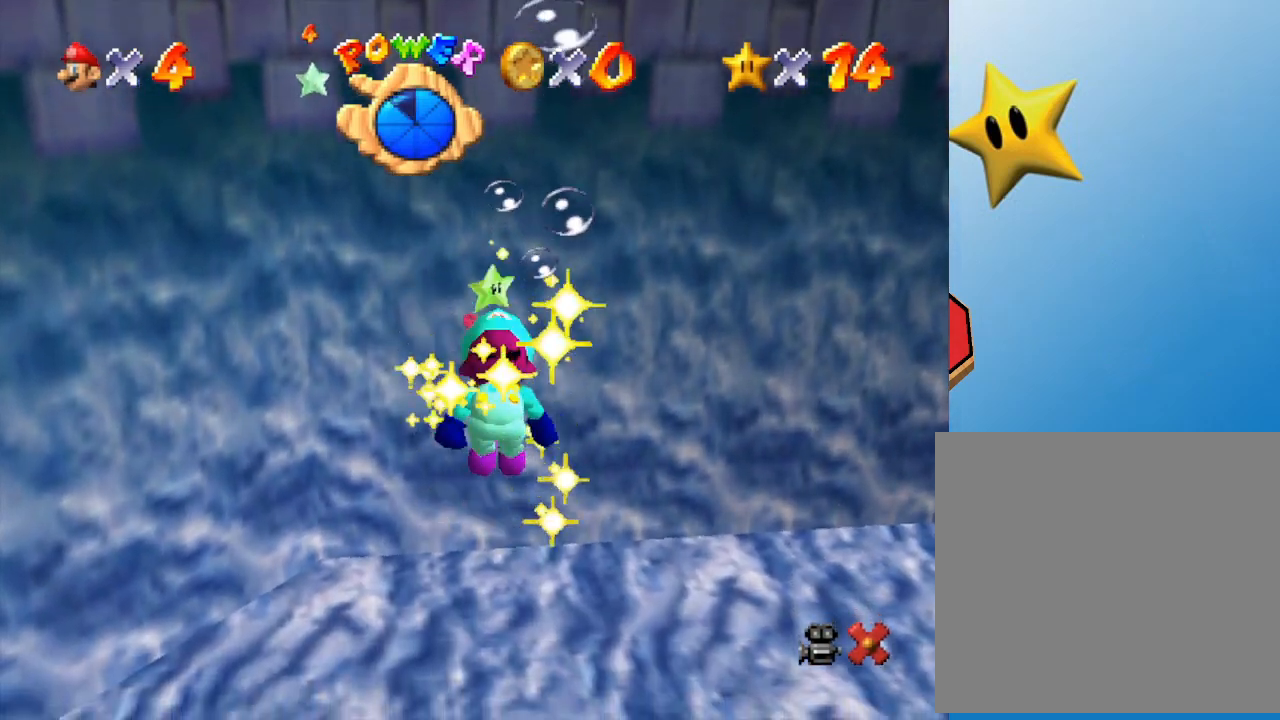
{"buttons": [], "left_stick": "center", "events": []}
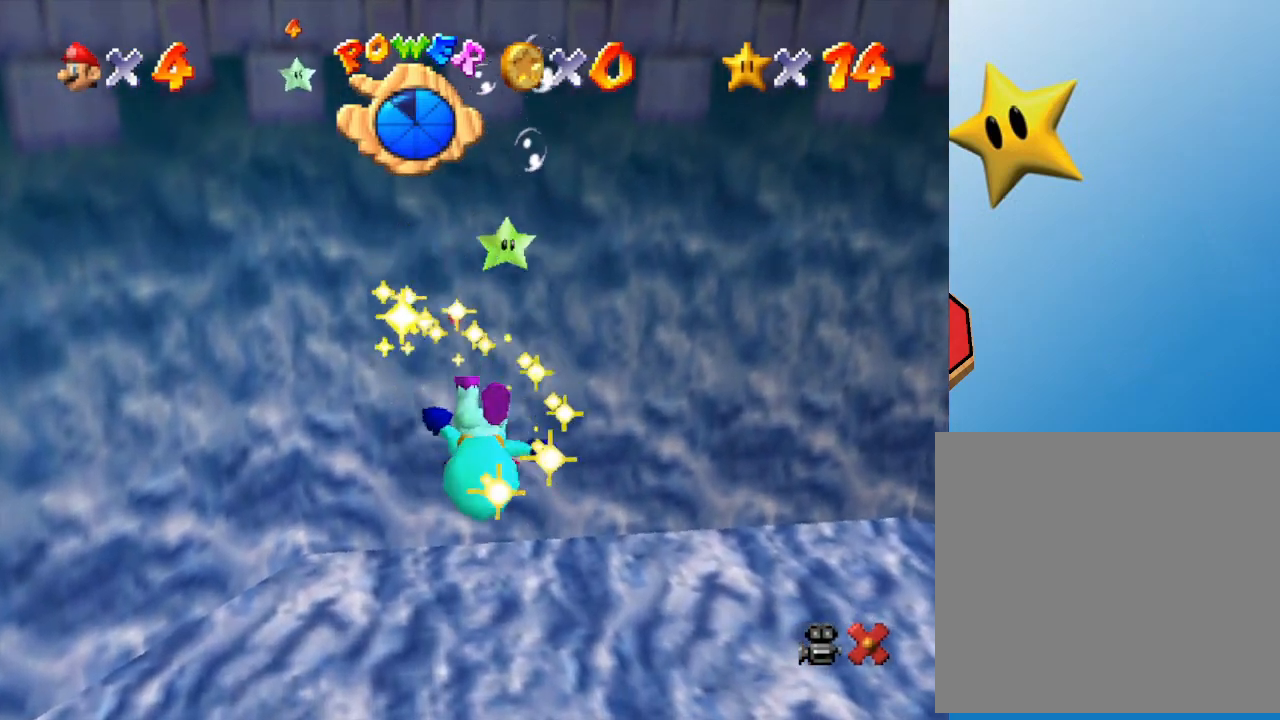
{"buttons": [], "left_stick": "center", "events": []}
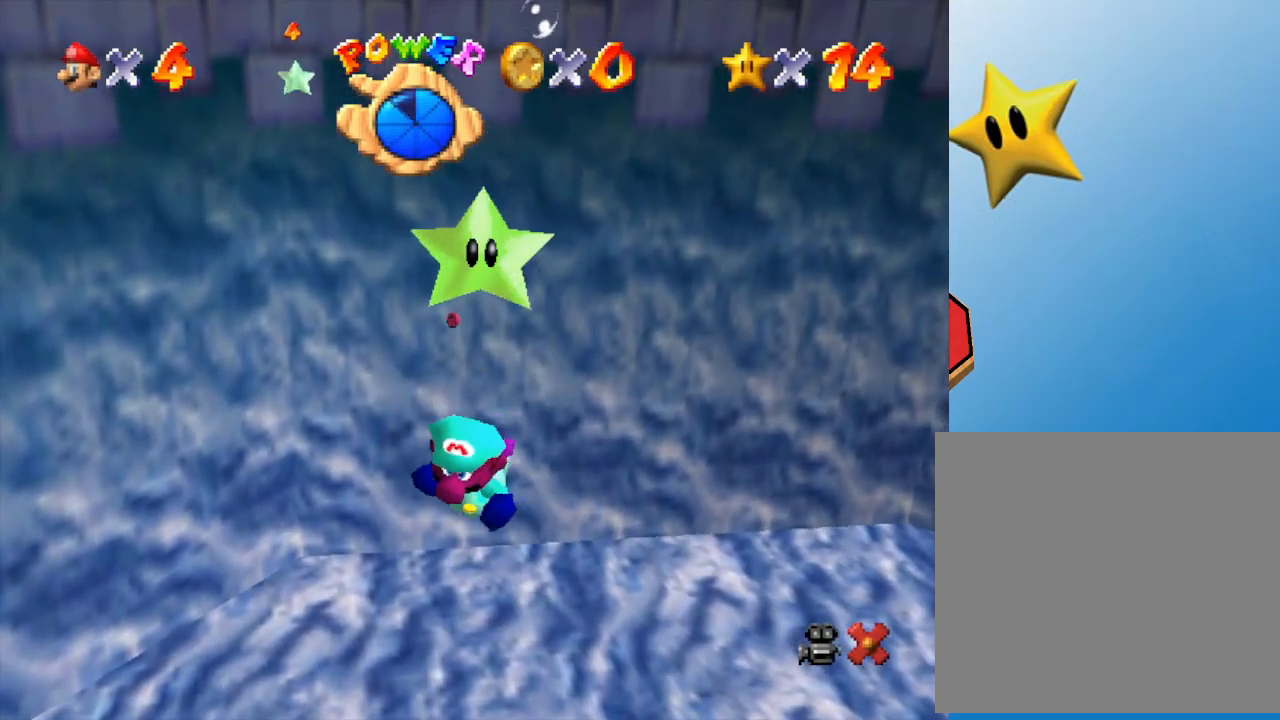
{"buttons": [], "left_stick": "center", "events": []}
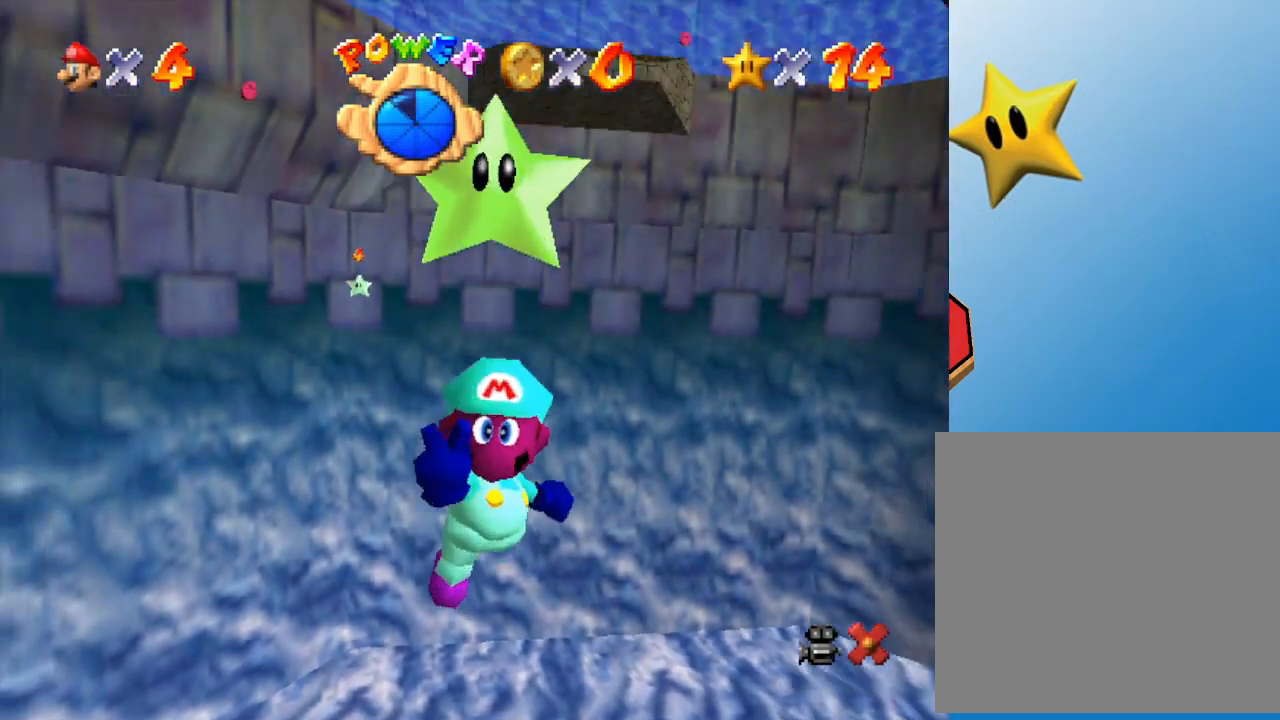
{"buttons": ["A"], "left_stick": "center", "events": [[433, "A", "down"]]}
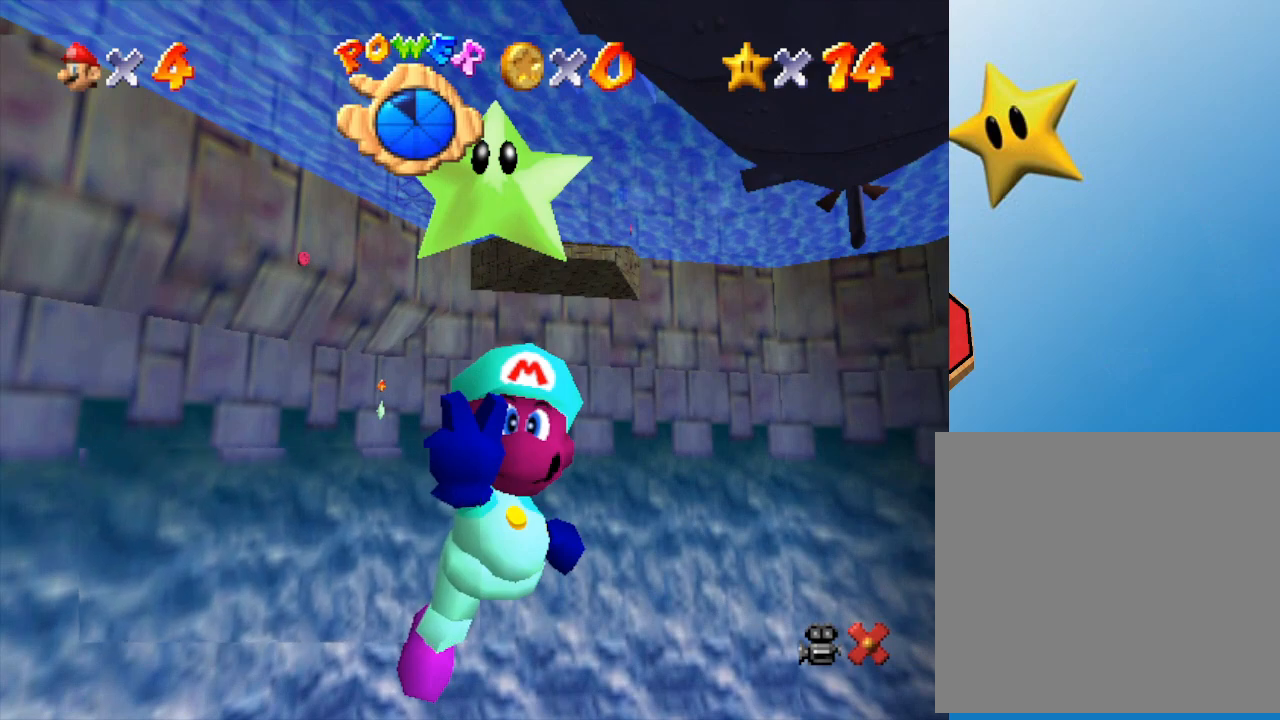
{"buttons": [], "left_stick": "center", "events": [[50, "A", "up"], [183, "A", "down"], [300, "A", "up"], [367, "A", "down"], [467, "A", "up"]]}